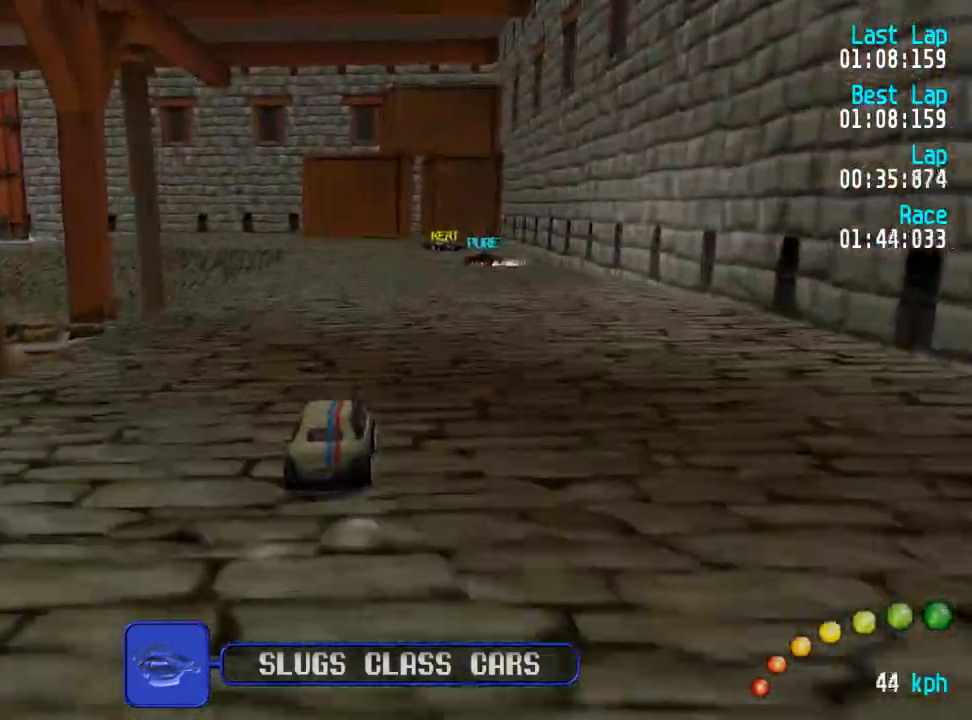
Gameplay with a controller (Xbox layout); each line is a JSON object with the inputs held at the frame after it. "events" lists button and stick changes between this image and that frame as [ms after this image, input, new state], when the widget could be followed in between.
{"buttons": ["A", "DPAD_LEFT"], "left_stick": "center", "right_stick": "center", "events": [[33, "DPAD_LEFT", "down"], [33, "DPAD_UP", "down"], [117, "DPAD_LEFT", "up"], [117, "DPAD_UP", "up"], [233, "DPAD_DOWN", "down"], [233, "DPAD_LEFT", "down"], [233, "DPAD_UP", "down"], [267, "DPAD_DOWN", "up"], [283, "DPAD_UP", "up"], [333, "DPAD_LEFT", "up"], [400, "DPAD_DOWN", "down"], [400, "DPAD_LEFT", "down"], [400, "DPAD_UP", "down"], [450, "DPAD_DOWN", "up"], [483, "DPAD_UP", "up"]]}
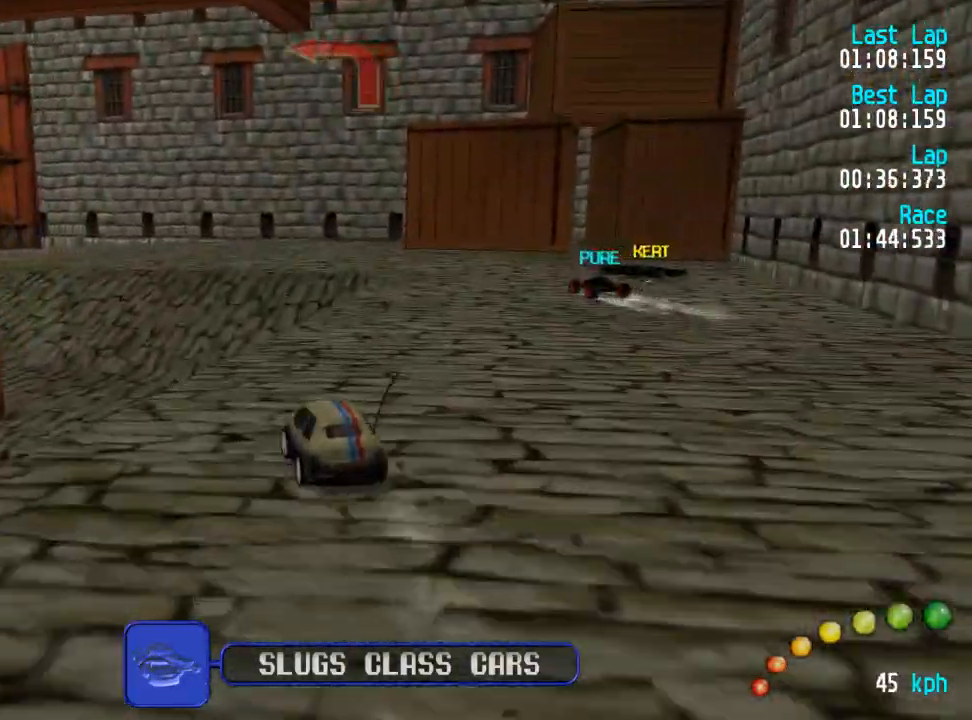
{"buttons": ["A"], "left_stick": "center", "right_stick": "center", "events": [[17, "DPAD_LEFT", "up"], [67, "DPAD_LEFT", "down"], [83, "DPAD_UP", "down"], [133, "DPAD_UP", "up"], [167, "DPAD_LEFT", "up"]]}
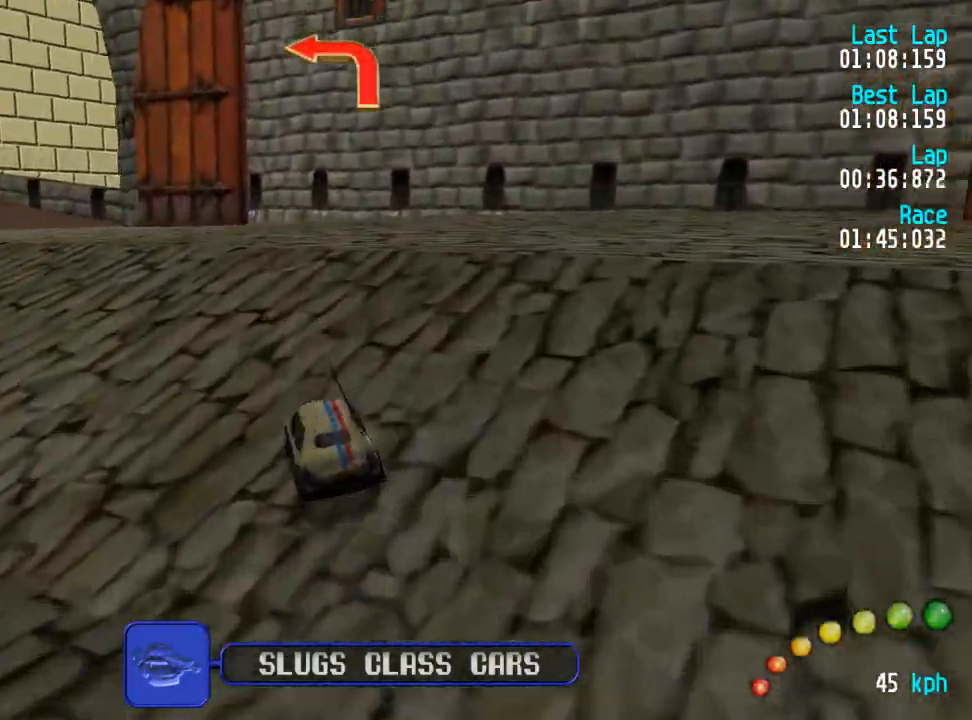
{"buttons": ["A"], "left_stick": "center", "right_stick": "center", "events": [[33, "DPAD_LEFT", "down"], [33, "DPAD_UP", "down"], [100, "DPAD_UP", "up"], [133, "DPAD_LEFT", "up"], [200, "DPAD_DOWN", "down"], [200, "DPAD_LEFT", "down"], [200, "DPAD_UP", "down"], [267, "DPAD_DOWN", "up"], [267, "DPAD_UP", "up"], [300, "DPAD_LEFT", "up"], [367, "DPAD_LEFT", "down"], [383, "DPAD_DOWN", "down"], [383, "DPAD_UP", "down"], [433, "DPAD_UP", "up"], [450, "DPAD_DOWN", "up"], [483, "DPAD_LEFT", "up"]]}
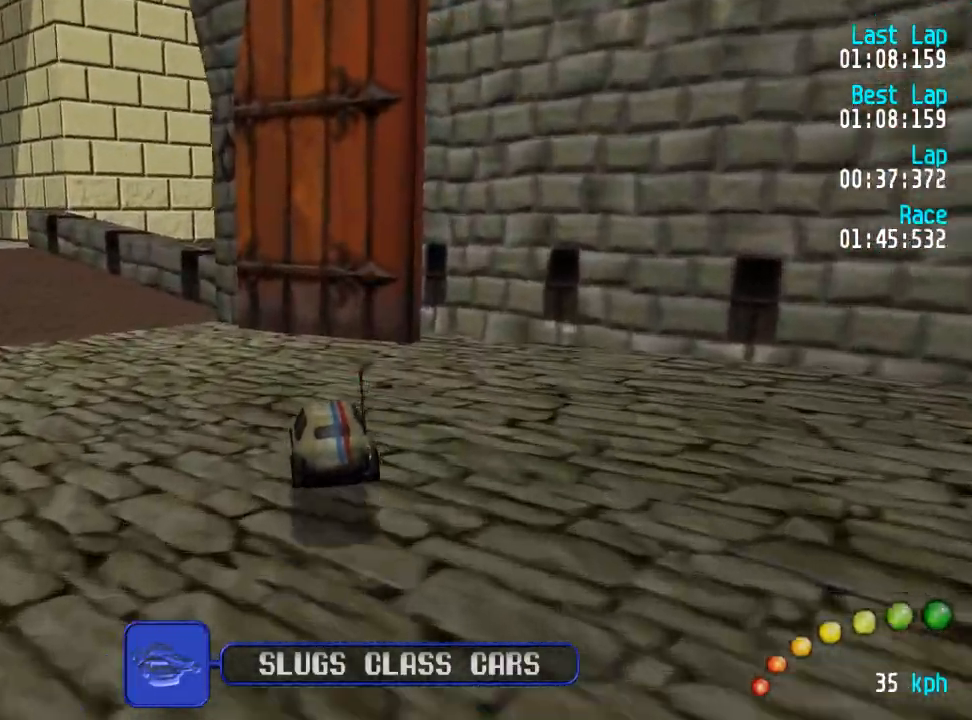
{"buttons": ["A"], "left_stick": "center", "right_stick": "center", "events": [[33, "A", "up"], [50, "DPAD_DOWN", "down"], [50, "DPAD_LEFT", "down"], [50, "DPAD_UP", "down"], [117, "A", "down"], [267, "DPAD_DOWN", "up"], [267, "DPAD_UP", "up"], [333, "DPAD_LEFT", "up"]]}